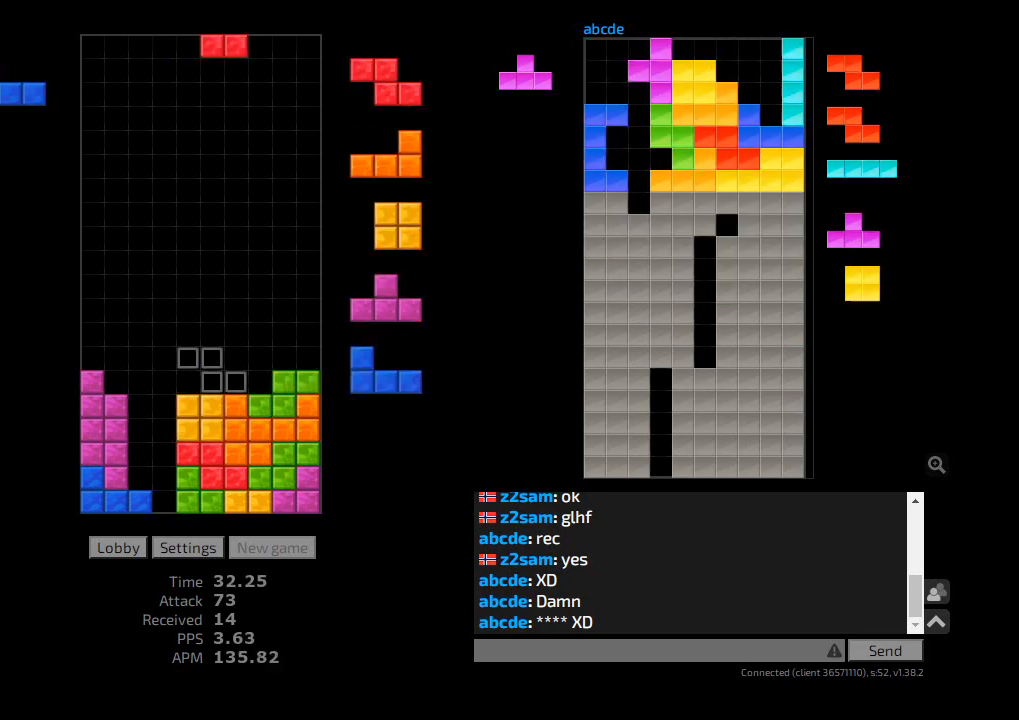
Gameplay with keyboard; each line is a JSON object with the keys held at the frame after it. "events" lists presses ("down") and releases ("up") of "ccw", "cw", "hd", "hl", "l", "r", "sam", "sd" and "z2" between this image and that frame as [ms after this image, input, new state], when the widget could be followed in between. No other keys are recorded. Mouse input is not recorded. Key names are as the overlay labels them; some are game actions (e.g. jump) rather than physical keys. Not read: other_keys.
{"keys": ["hd", "l"], "events": [[33, "r", "up"], [233, "hd", "down"], [333, "cw", "down"], [333, "r", "down"], [367, "hd", "up"], [433, "cw", "up"], [467, "l", "down"], [467, "r", "up"], [500, "hd", "down"]]}
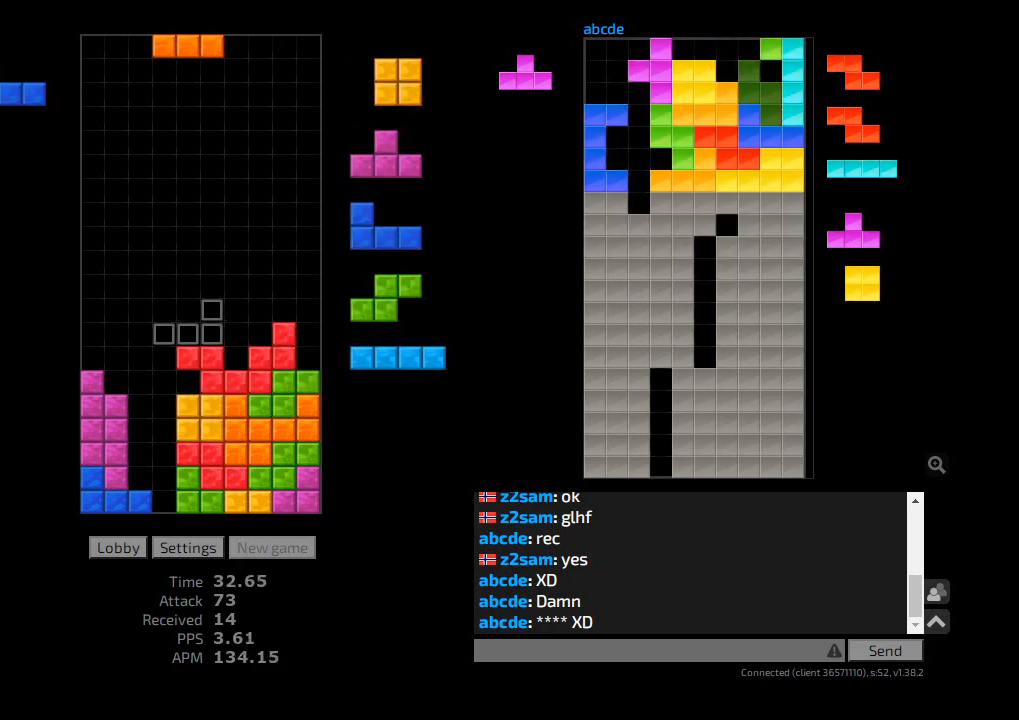
{"keys": ["hd"], "events": [[67, "ccw", "down"], [67, "l", "up"], [67, "r", "down"], [100, "hd", "up"], [133, "ccw", "up"], [167, "r", "up"], [200, "hd", "down"], [300, "hd", "up"], [300, "hl", "down"], [367, "r", "down"], [400, "hl", "up"], [400, "r", "up"], [500, "hd", "down"]]}
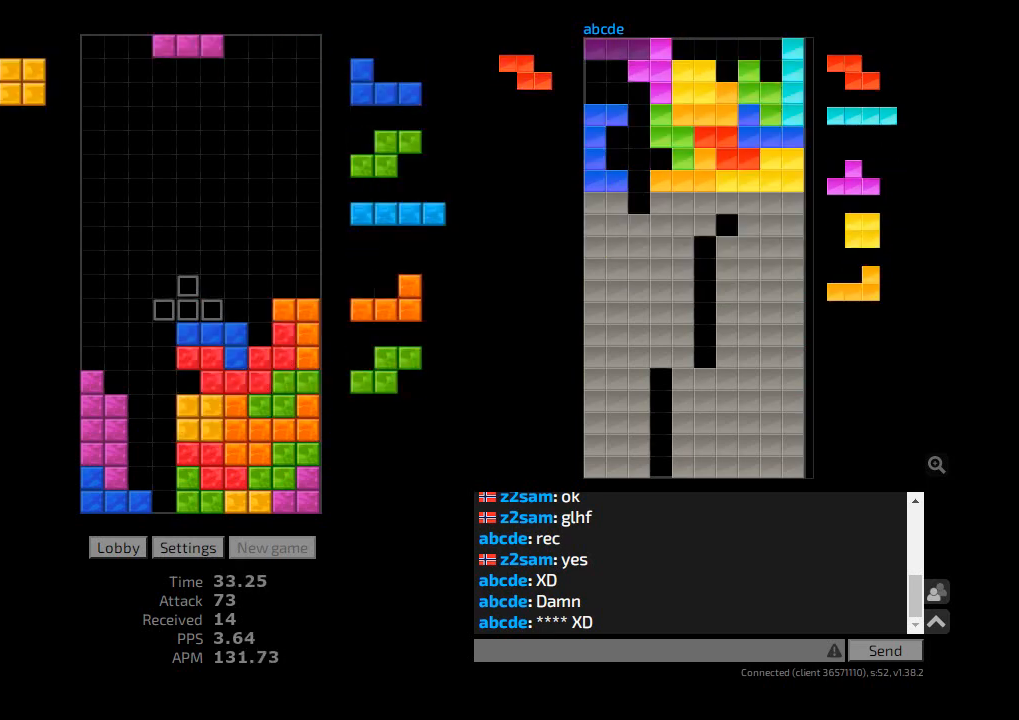
{"keys": [], "events": [[33, "hl", "down"], [67, "hd", "up"], [67, "r", "down"], [133, "hl", "up"], [133, "r", "up"], [167, "hd", "down"], [233, "r", "down"], [267, "hd", "up"], [300, "r", "up"], [333, "r", "down"], [367, "hd", "down"], [400, "r", "up"], [500, "hd", "up"]]}
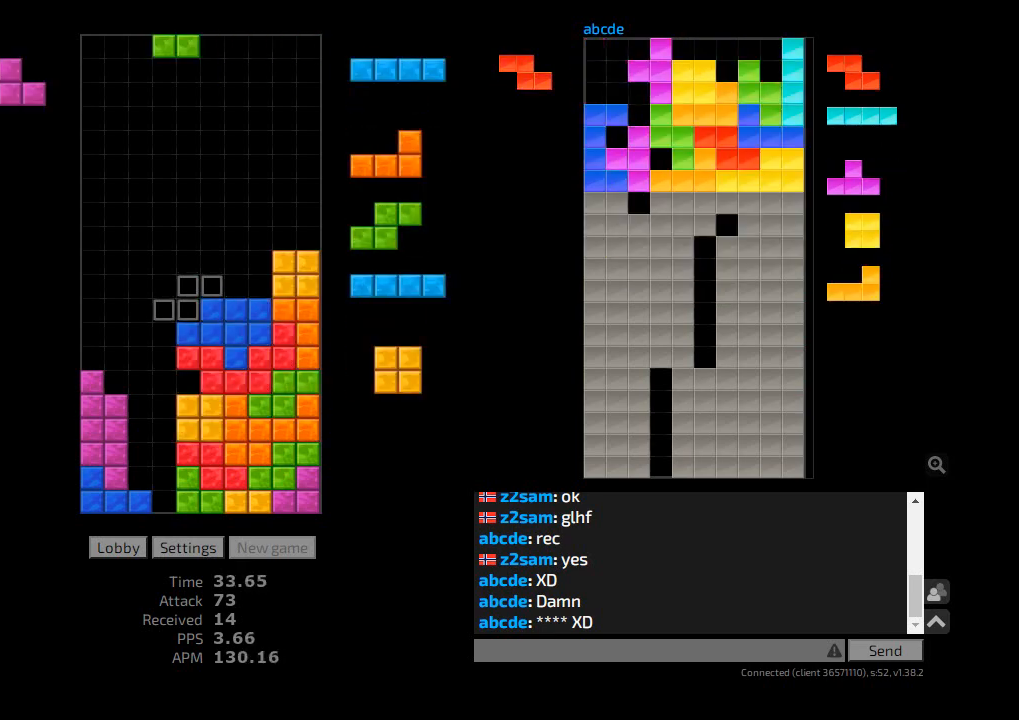
{"keys": ["l"], "events": [[100, "ccw", "down"], [167, "l", "down"], [200, "ccw", "up"], [267, "hd", "down"], [267, "l", "up"], [400, "hd", "up"], [400, "l", "down"]]}
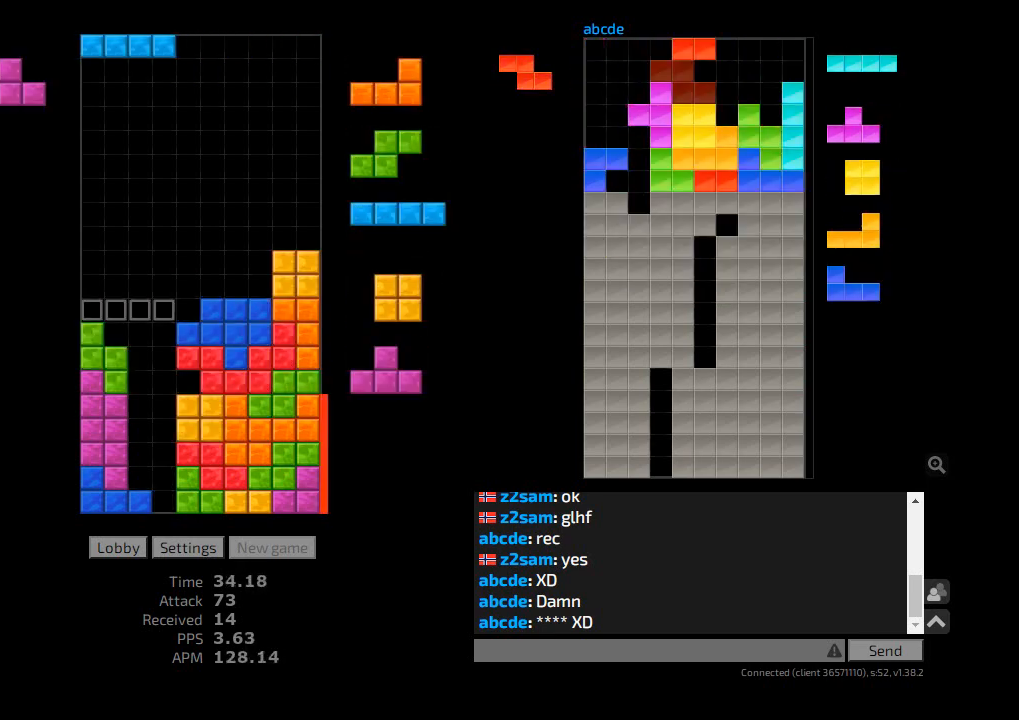
{"keys": ["hd"], "events": [[67, "l", "up"], [133, "cw", "down"], [167, "hd", "down"], [233, "cw", "up"], [300, "hd", "up"], [333, "r", "down"], [367, "r", "up"], [433, "r", "down"], [467, "r", "up"], [500, "hd", "down"]]}
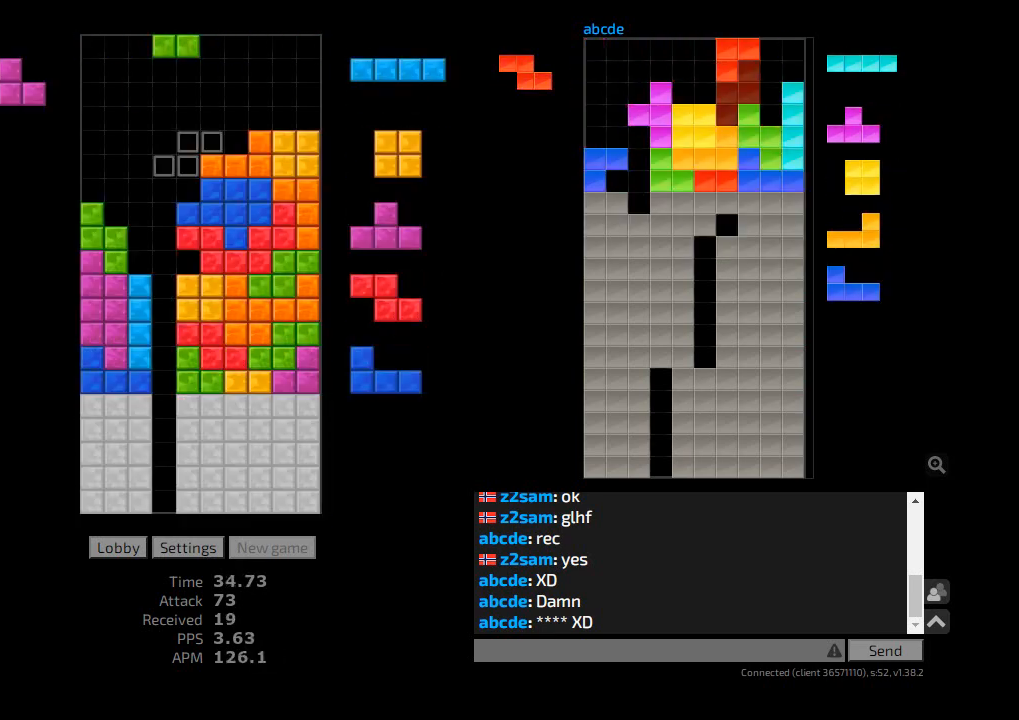
{"keys": ["hd"], "events": [[33, "hl", "down"], [67, "ccw", "down"], [67, "l", "down"], [100, "hd", "up"], [100, "l", "up"], [133, "hl", "up"], [167, "ccw", "up"], [167, "sd", "down"], [233, "ccw", "down"], [267, "sd", "up"], [300, "ccw", "up"], [300, "hd", "down"], [367, "ccw", "down"], [367, "hd", "up"], [367, "l", "down"], [400, "l", "up"], [433, "ccw", "up"], [467, "hd", "down"]]}
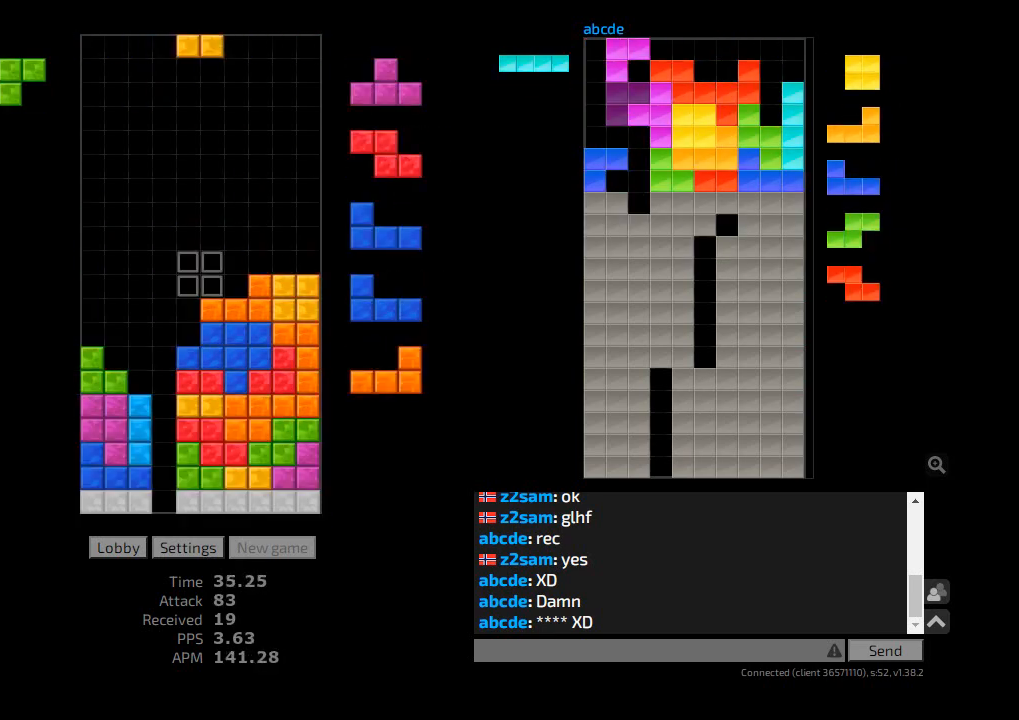
{"keys": ["hd"], "events": [[33, "hl", "down"], [67, "l", "down"], [100, "ccw", "down"], [100, "hd", "up"], [167, "ccw", "up"], [167, "hl", "up"], [167, "r", "down"], [200, "l", "up"], [233, "r", "up"], [267, "hd", "down"], [267, "hl", "down"], [333, "r", "down"], [367, "hd", "up"], [433, "hl", "up"], [433, "r", "up"], [467, "hd", "down"]]}
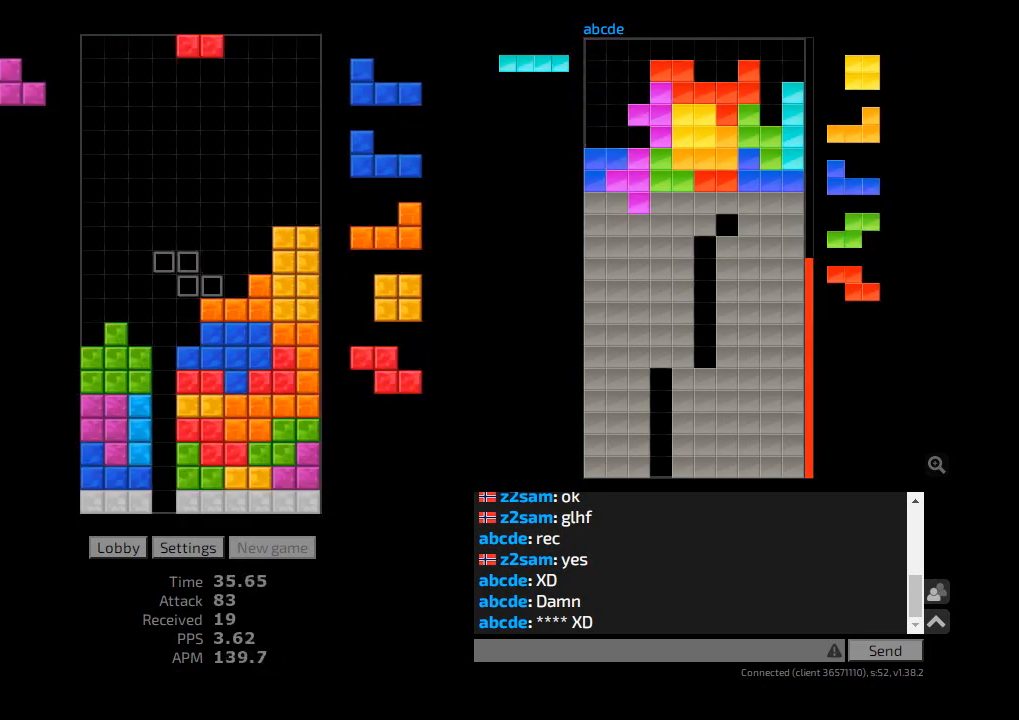
{"keys": ["hd", "hl"], "events": [[33, "ccw", "down"], [33, "l", "down"], [67, "hd", "up"], [100, "ccw", "up"], [167, "l", "up"], [200, "hd", "down"], [233, "ccw", "down"], [267, "hd", "up"], [267, "r", "down"], [300, "r", "up"], [333, "ccw", "up"], [367, "r", "down"], [400, "r", "up"], [467, "hd", "down"], [500, "hl", "down"]]}
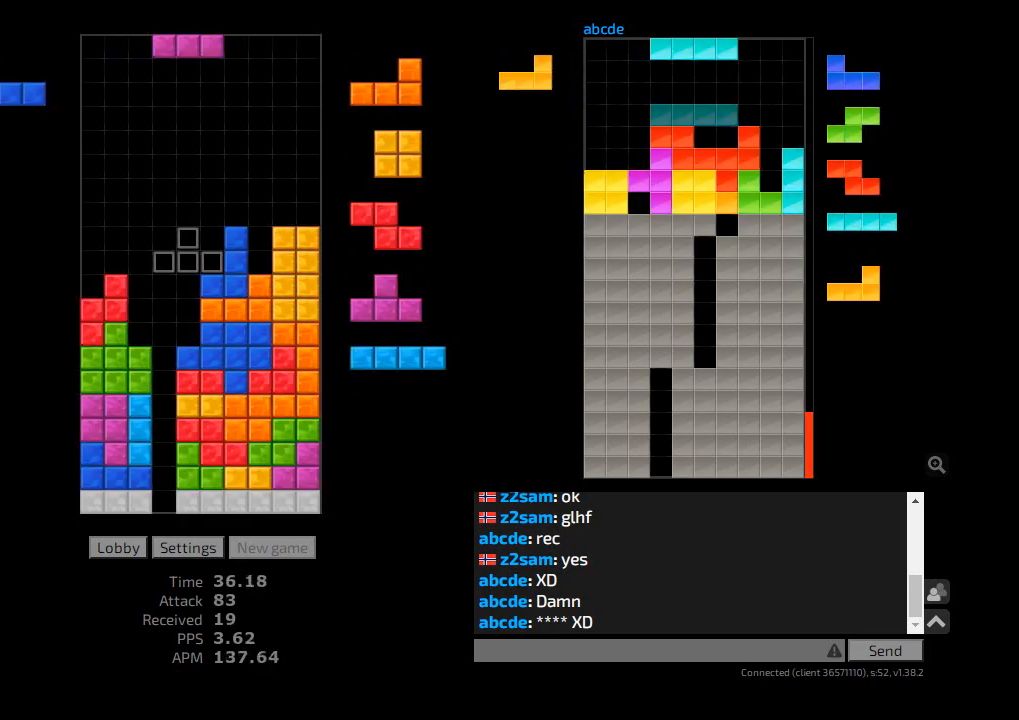
{"keys": [], "events": [[67, "cw", "down"], [67, "hd", "up"], [133, "hl", "up"], [133, "sd", "down"], [167, "cw", "up"], [200, "sd", "up"]]}
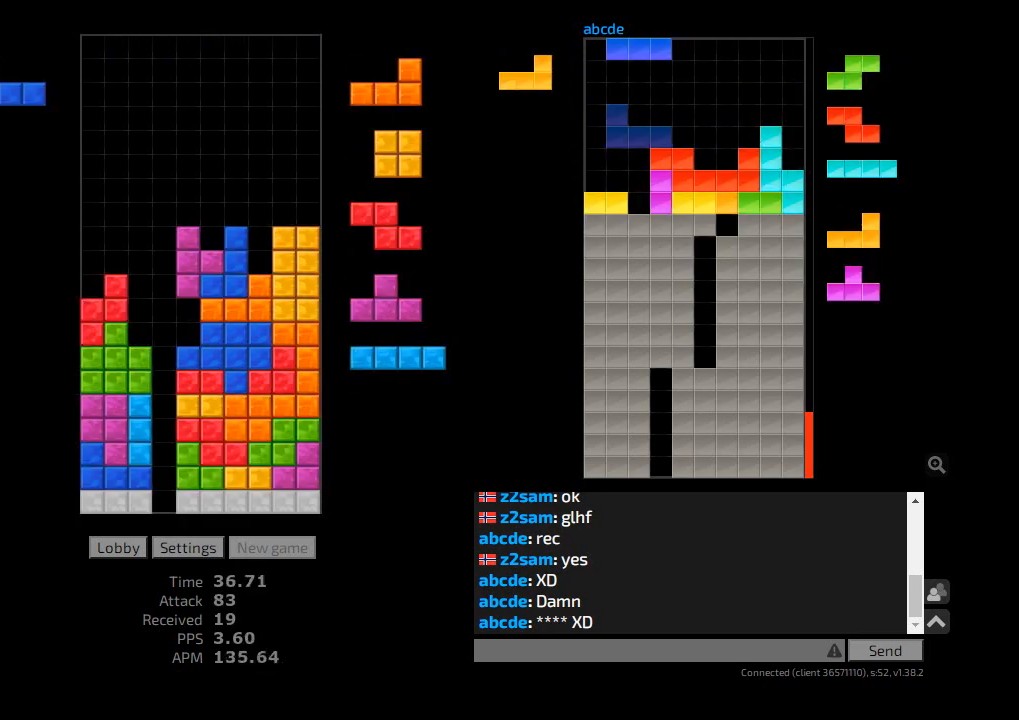
{"keys": [], "events": [[33, "l", "down"], [67, "l", "up"], [167, "l", "down"], [200, "l", "up"], [267, "l", "down"], [400, "l", "up"]]}
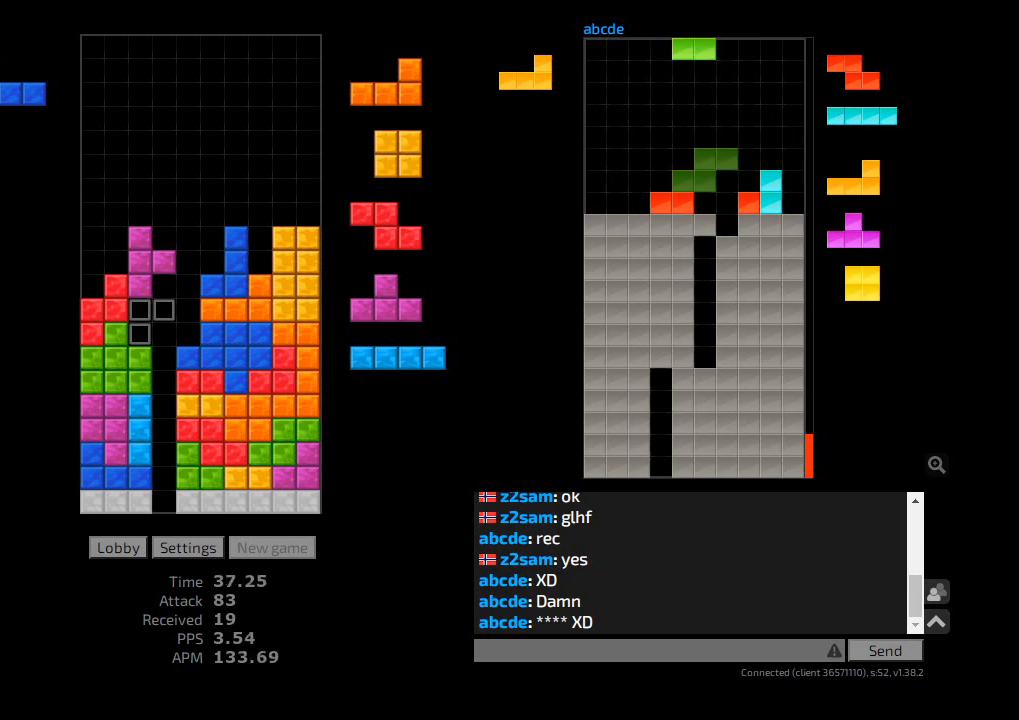
{"keys": ["hd"], "events": [[67, "l", "down"], [200, "l", "up"], [433, "hd", "down"]]}
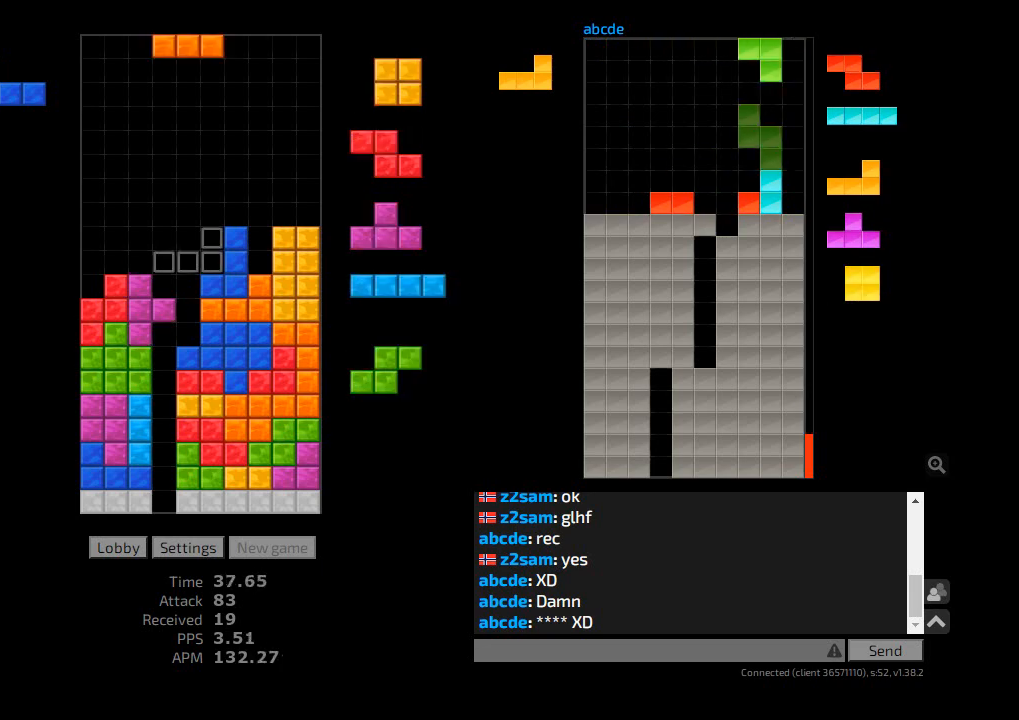
{"keys": [], "events": [[33, "hd", "up"], [133, "hl", "down"], [233, "cw", "down"], [233, "r", "down"], [267, "hl", "up"], [267, "r", "up"], [300, "cw", "up"], [433, "l", "down"], [500, "l", "up"]]}
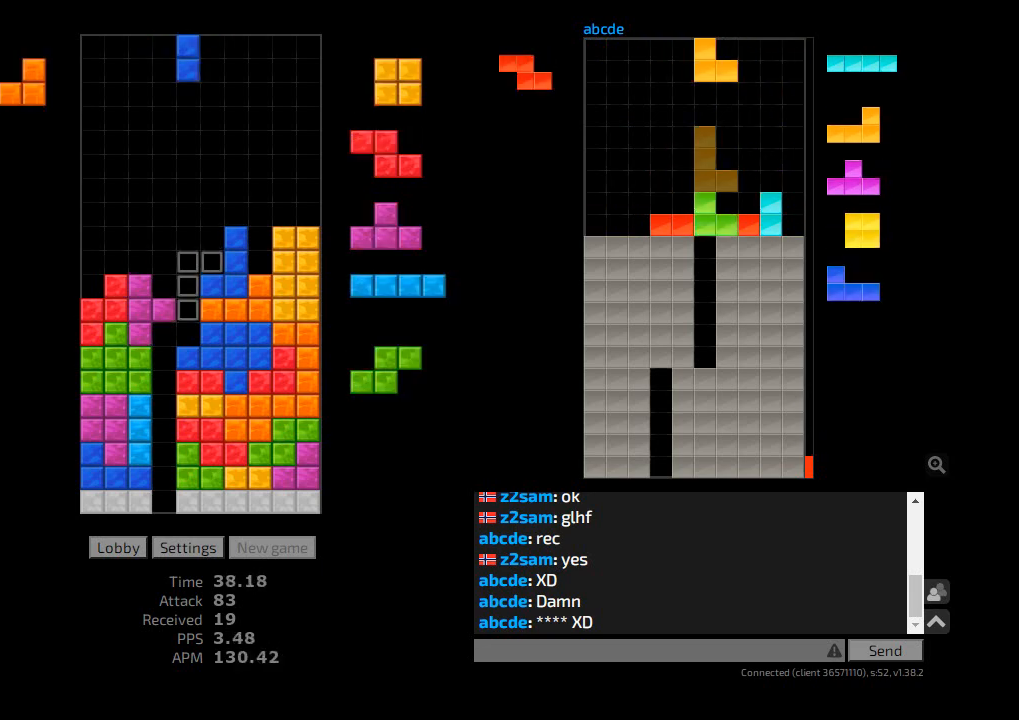
{"keys": ["hl", "r"], "events": [[300, "hd", "down"], [400, "hl", "down"], [400, "r", "down"], [467, "hd", "up"]]}
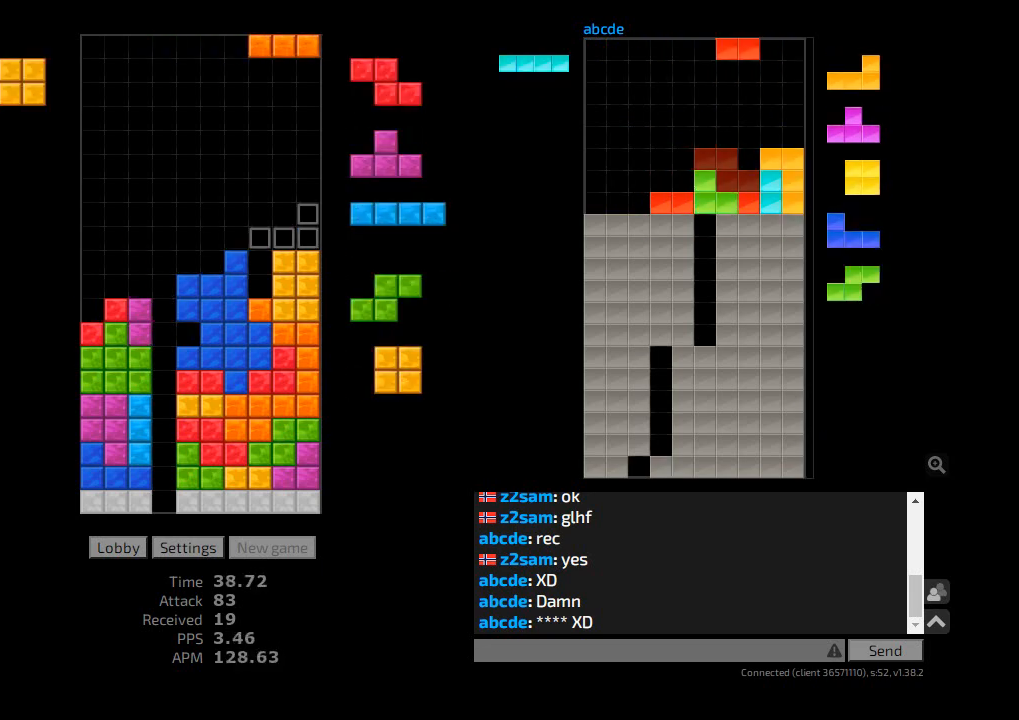
{"keys": [], "events": [[33, "hl", "up"], [33, "l", "down"], [33, "r", "up"], [67, "l", "up"], [100, "ccw", "down"], [167, "ccw", "up"], [167, "hd", "down"], [200, "l", "down"], [233, "ccw", "down"], [267, "hd", "up"], [300, "ccw", "up"], [333, "hd", "down"], [333, "l", "up"], [367, "hl", "down"], [400, "r", "down"], [433, "hd", "up"], [500, "hl", "up"], [500, "r", "up"]]}
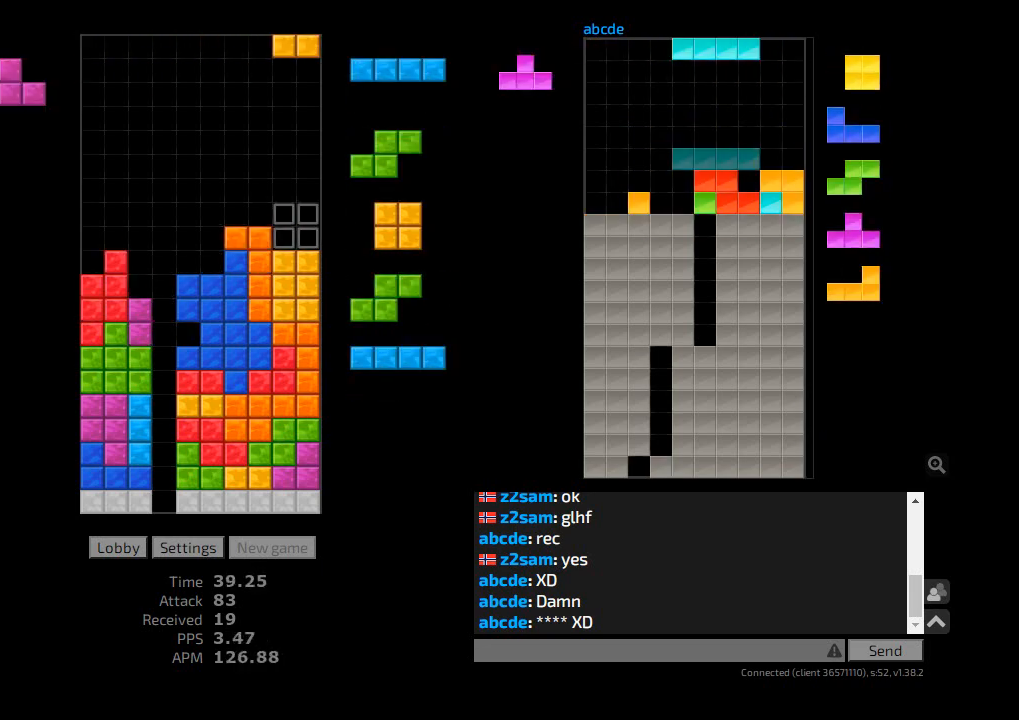
{"keys": ["l"], "events": [[33, "hd", "down"], [100, "hd", "up"], [367, "hl", "down"], [400, "cw", "down"], [433, "l", "down"], [500, "cw", "up"], [500, "hl", "up"]]}
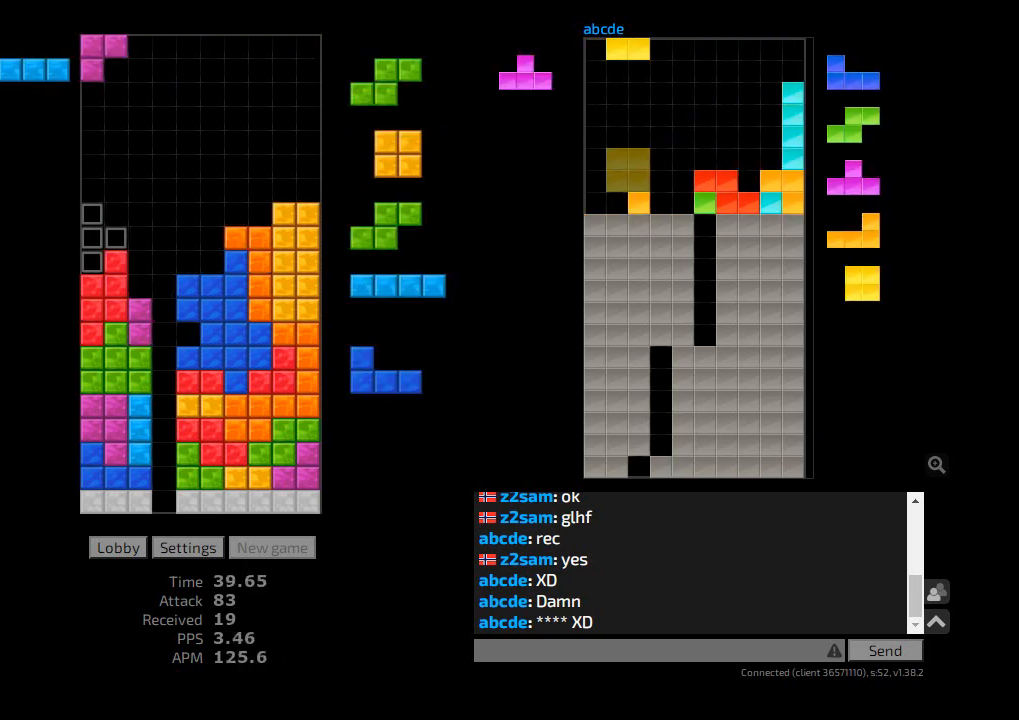
{"keys": [], "events": [[33, "l", "up"], [67, "hd", "down"], [100, "ccw", "down"], [133, "hd", "up"], [133, "l", "down"], [167, "ccw", "up"], [167, "l", "up"], [233, "hd", "down"], [333, "hd", "up"]]}
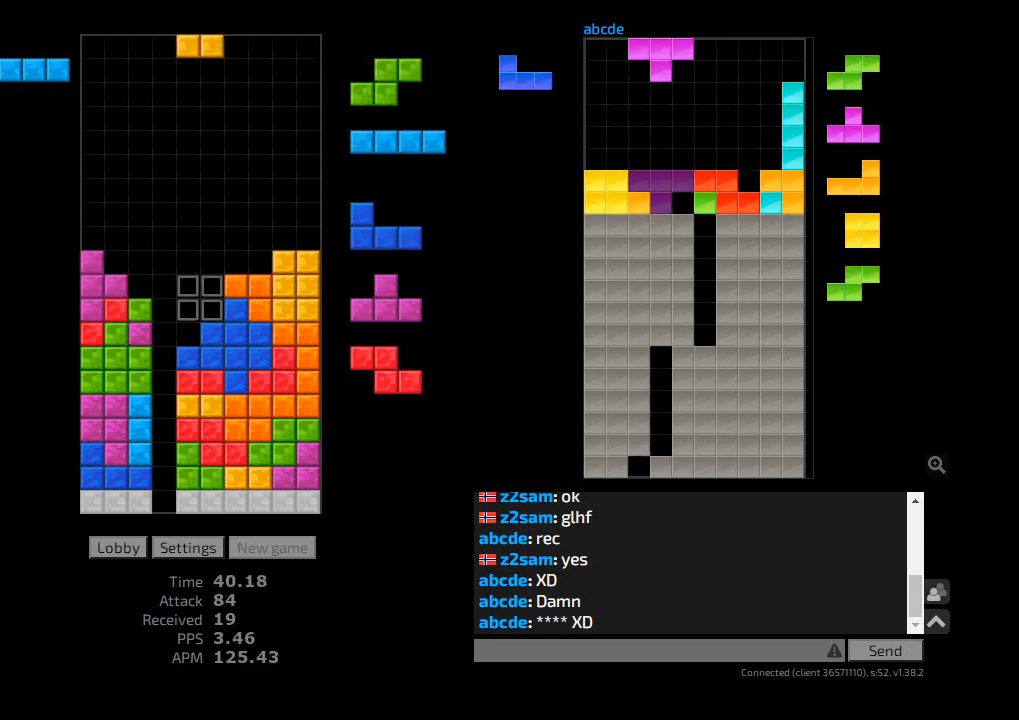
{"keys": ["hd"], "events": [[33, "l", "down"], [100, "l", "up"], [133, "hd", "down"], [200, "cw", "down"], [233, "hd", "up"], [300, "cw", "up"], [300, "hd", "down"], [333, "ccw", "down"], [367, "hd", "up"], [367, "l", "down"], [433, "ccw", "up"], [433, "l", "up"], [467, "hd", "down"]]}
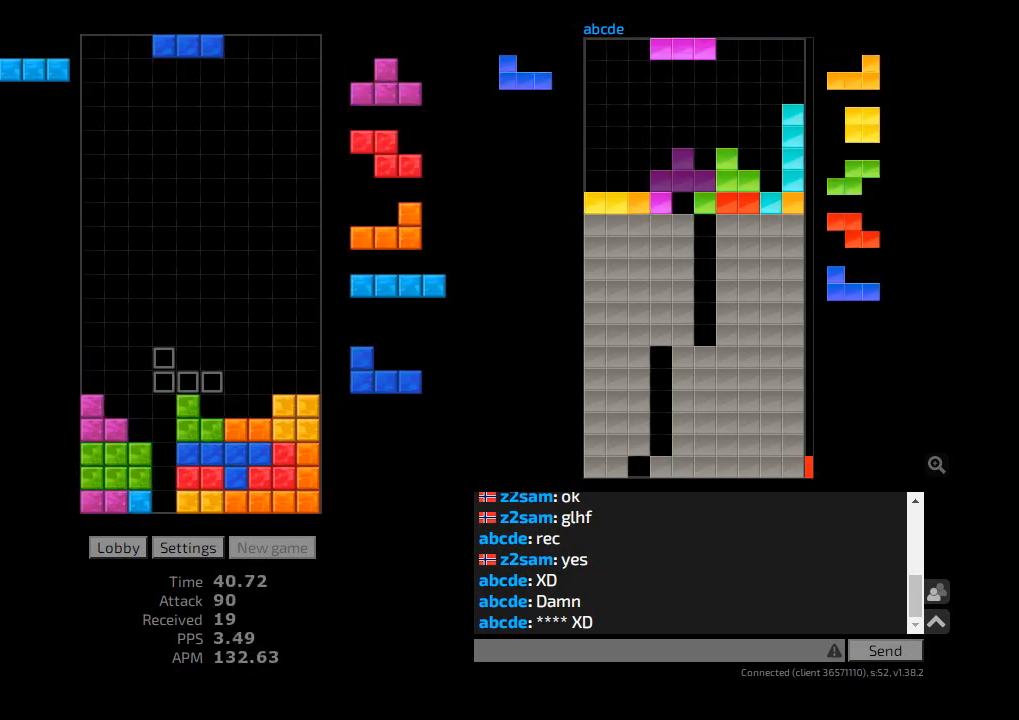
{"keys": ["l", "r"], "events": [[100, "hd", "up"], [200, "r", "down"], [233, "r", "up"], [300, "r", "down"], [333, "hd", "down"], [367, "r", "up"], [400, "ccw", "down"], [400, "l", "down"], [467, "ccw", "up"], [467, "hd", "up"], [500, "r", "down"]]}
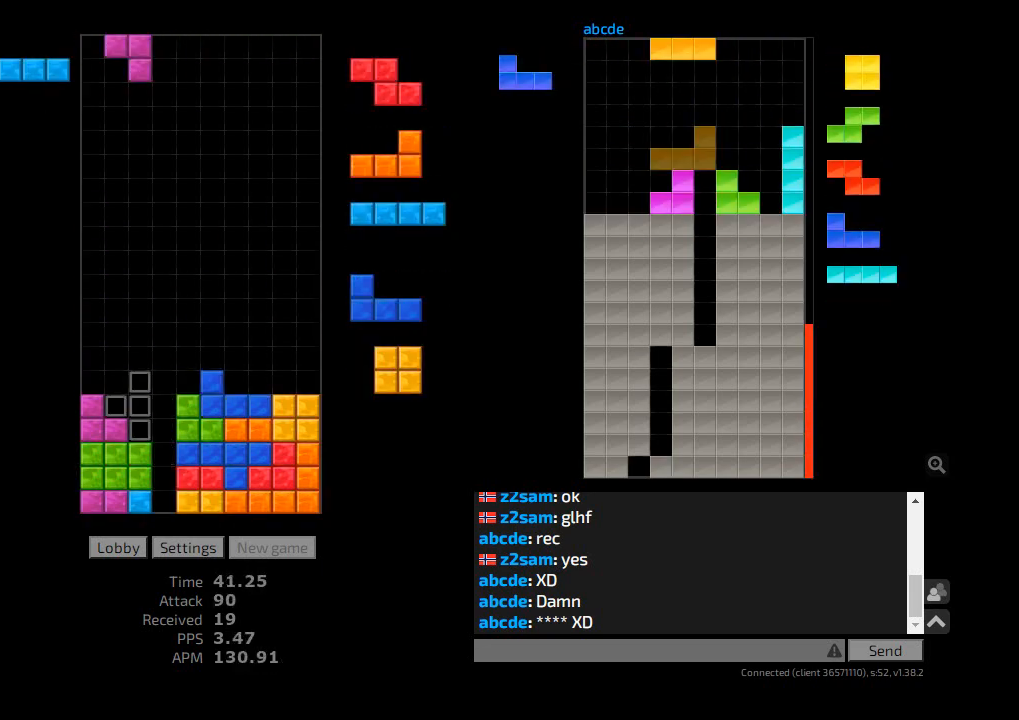
{"keys": ["hd", "hl"], "events": [[33, "hd", "down"], [33, "l", "up"], [33, "r", "up"], [100, "hl", "down"], [133, "ccw", "down"], [133, "hd", "up"], [133, "l", "down"], [167, "l", "up"], [200, "ccw", "up"], [200, "hl", "up"], [233, "hd", "down"], [300, "hl", "down"], [367, "cw", "down"], [367, "hd", "up"], [433, "cw", "up"], [433, "hl", "up"], [467, "hd", "down"], [500, "hl", "down"]]}
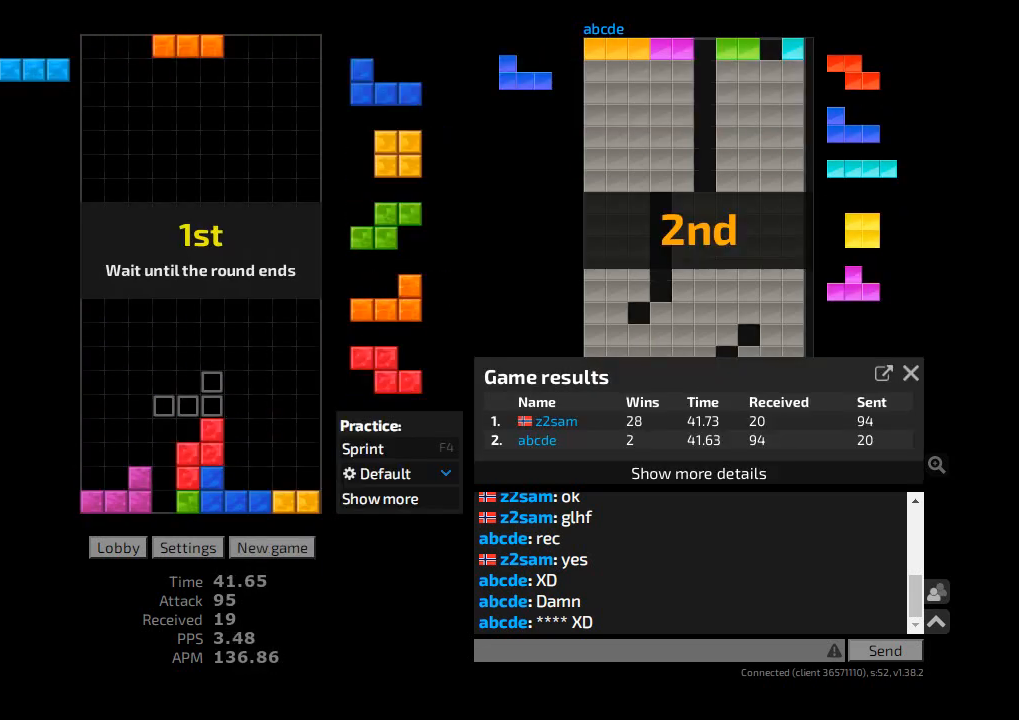
{"keys": [], "events": [[33, "r", "down"], [67, "hd", "up"], [133, "hl", "up"], [167, "r", "up"], [200, "l", "down"], [233, "cw", "down"], [233, "l", "up"], [300, "cw", "up"], [467, "l", "down"], [500, "l", "up"]]}
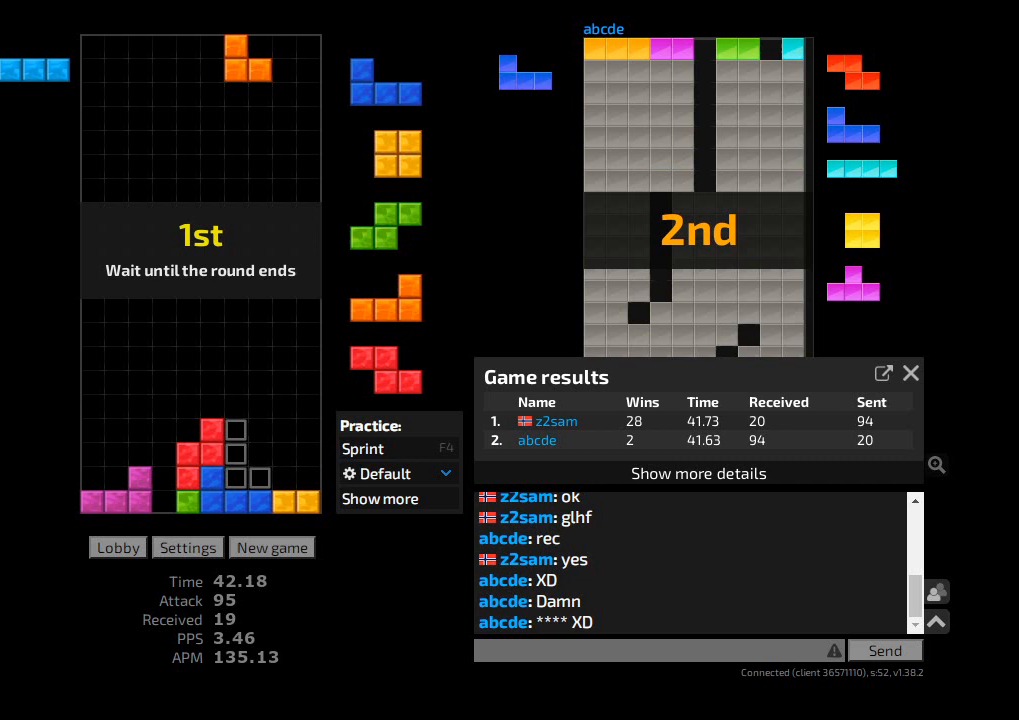
{"keys": [], "events": []}
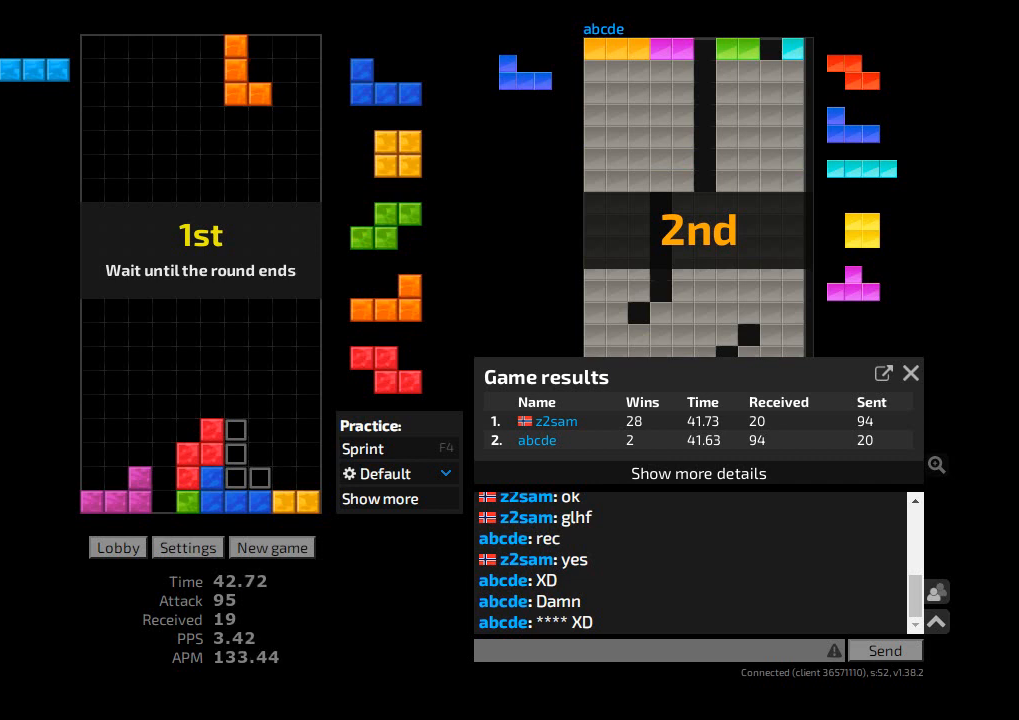
{"keys": [], "events": []}
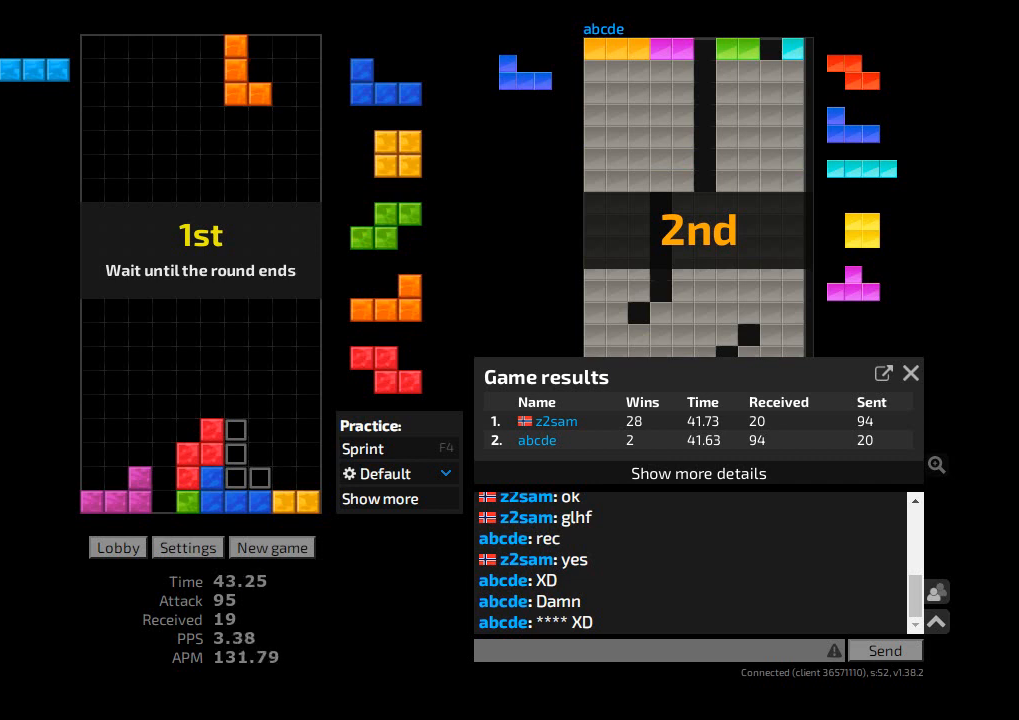
{"keys": [], "events": []}
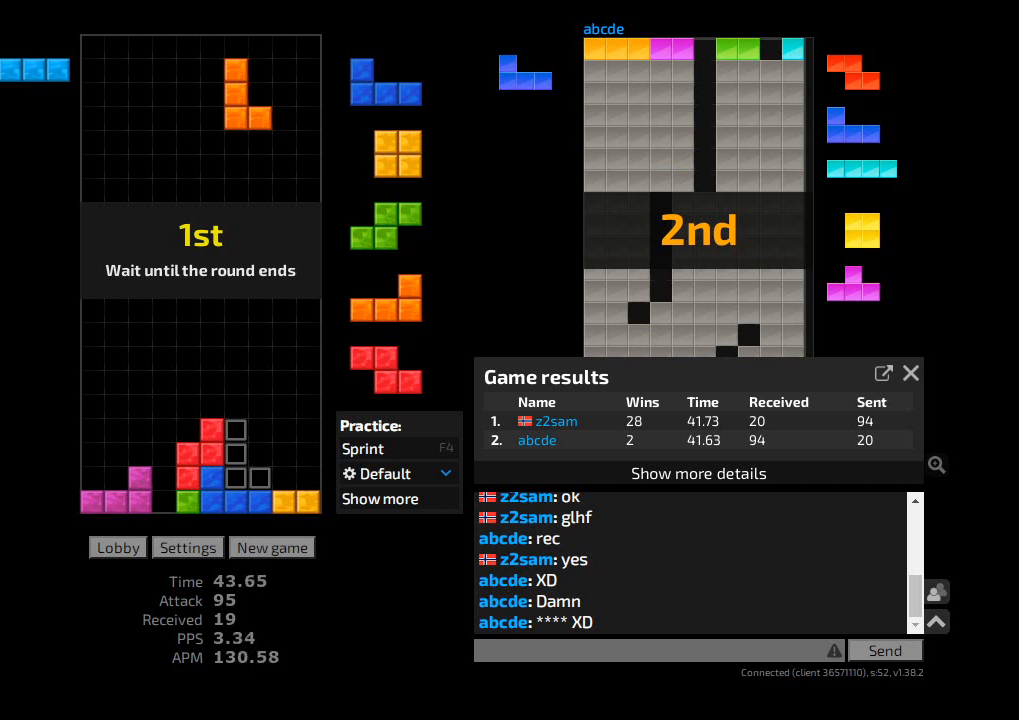
{"keys": [], "events": []}
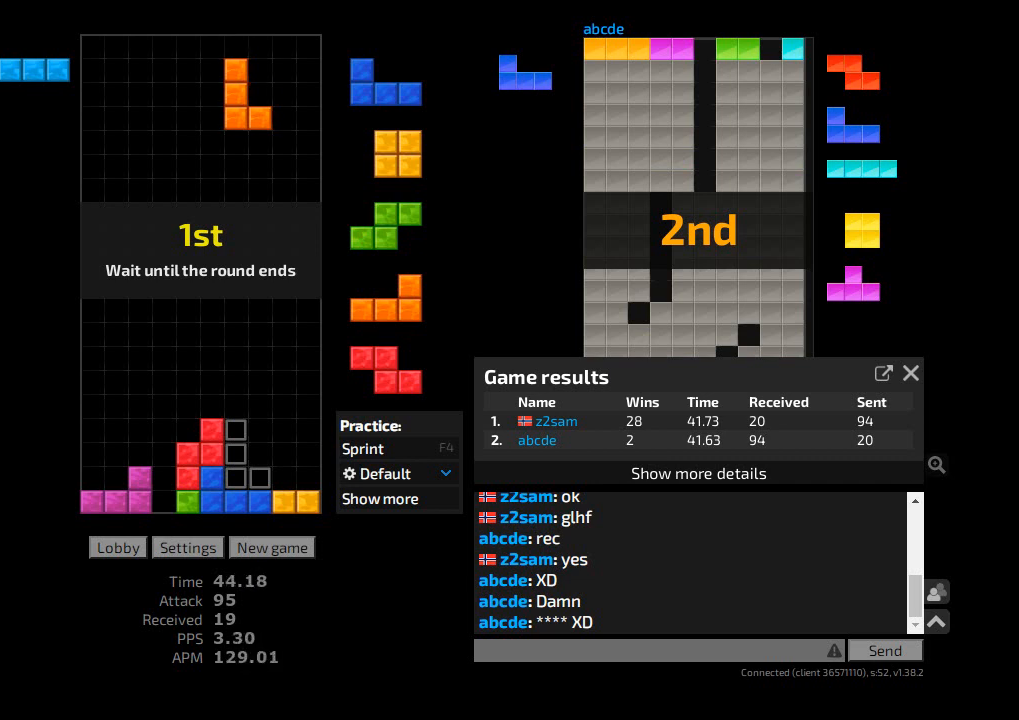
{"keys": [], "events": []}
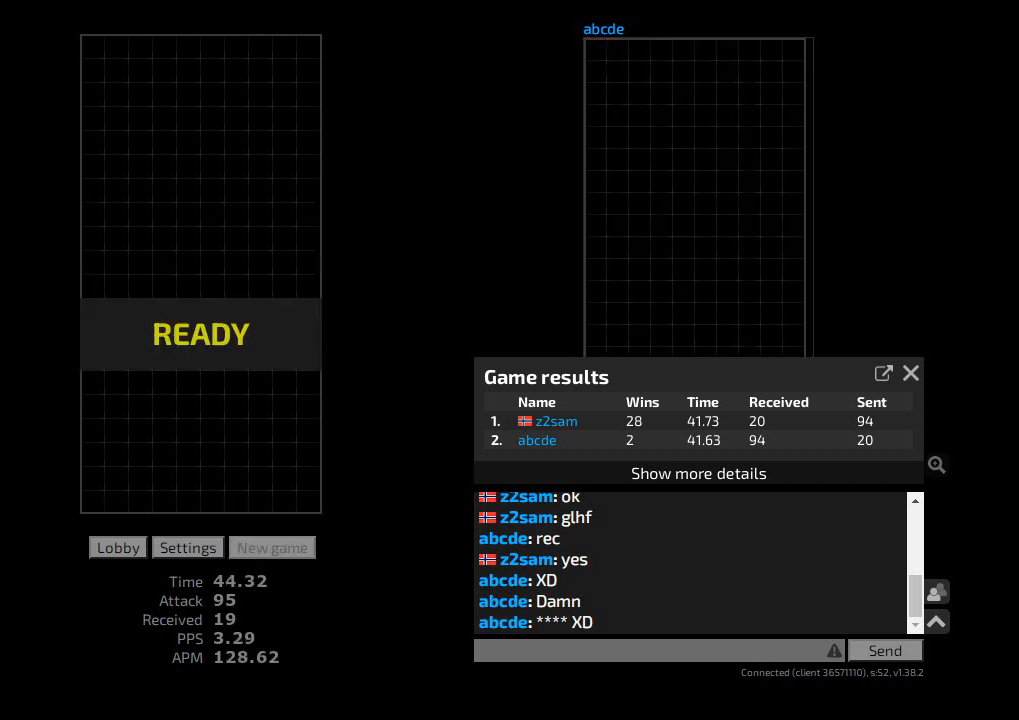
{"keys": [], "events": []}
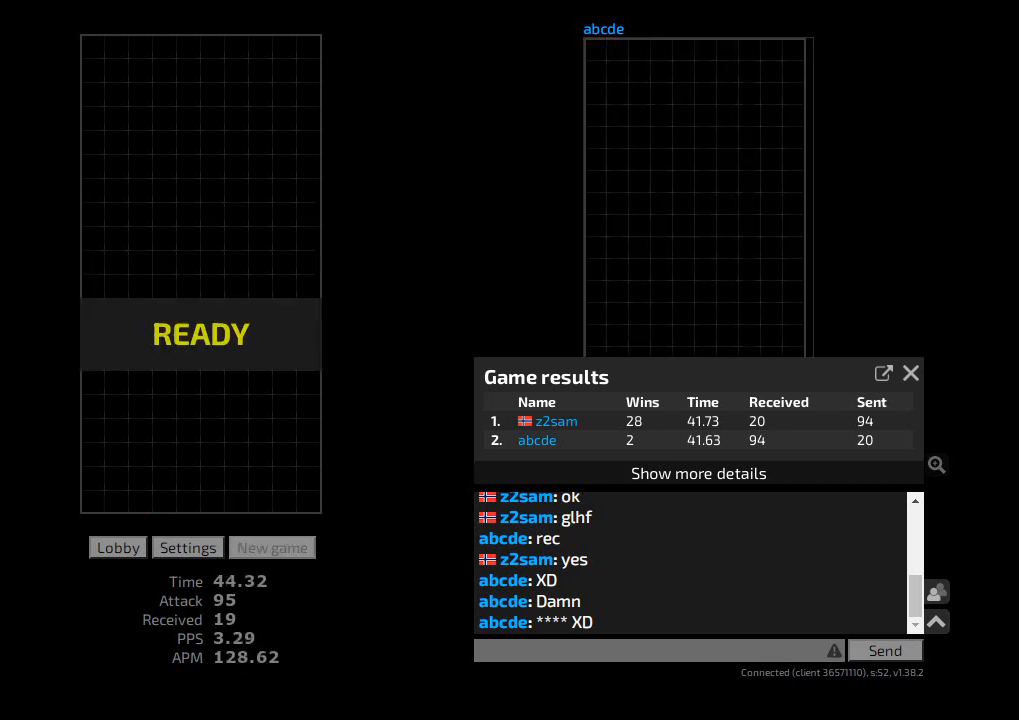
{"keys": [], "events": []}
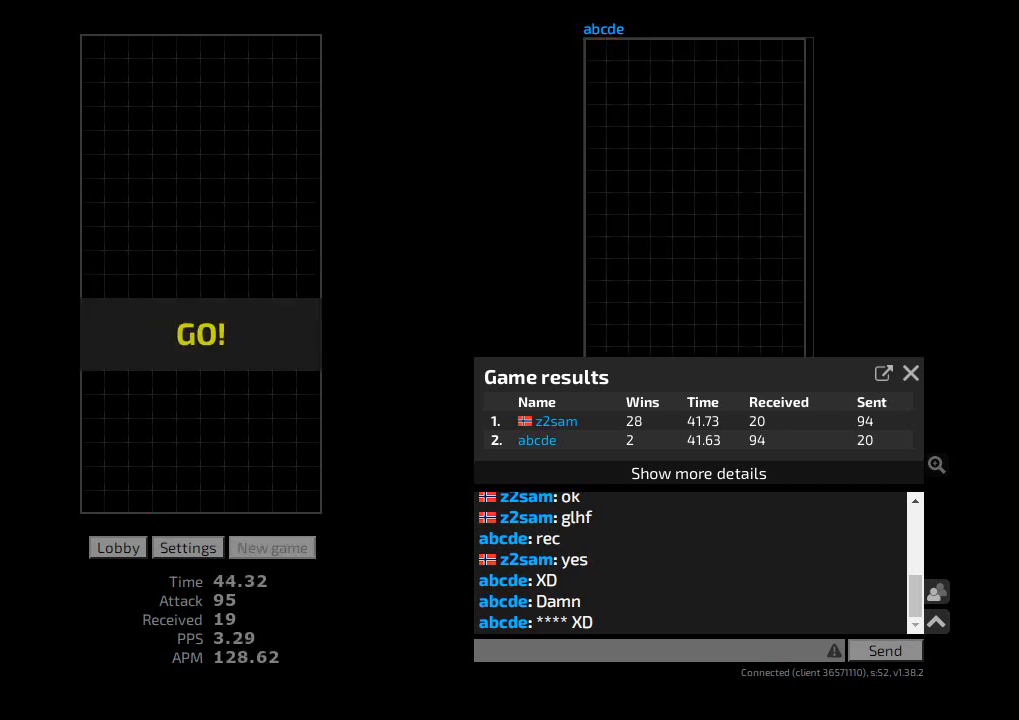
{"keys": [], "events": []}
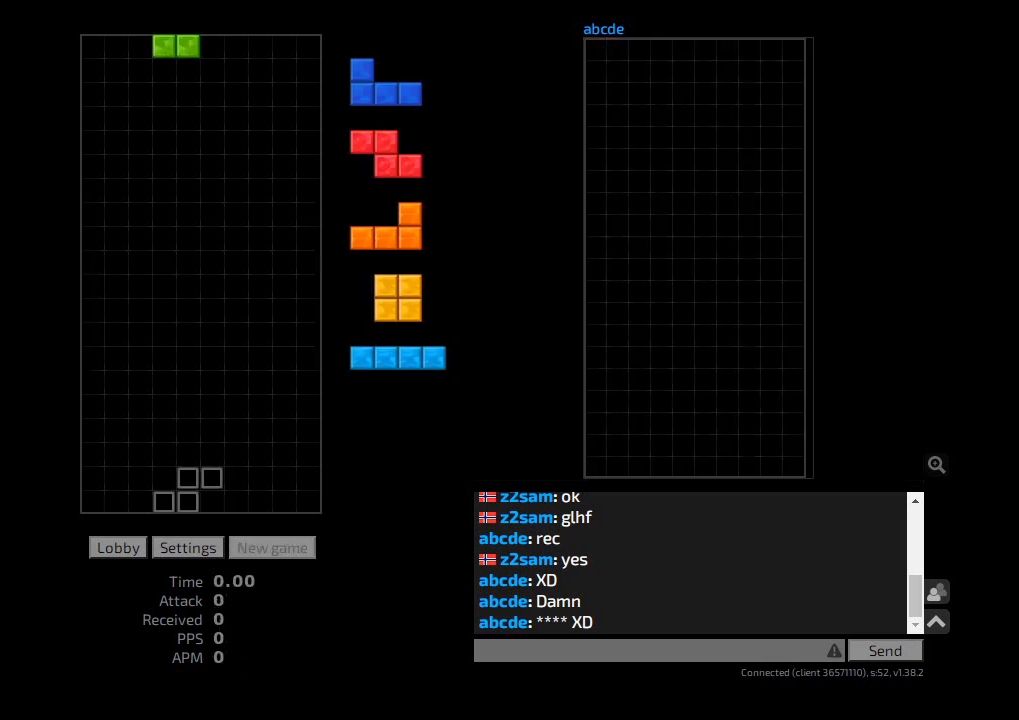
{"keys": ["hl"], "events": [[467, "hl", "down"]]}